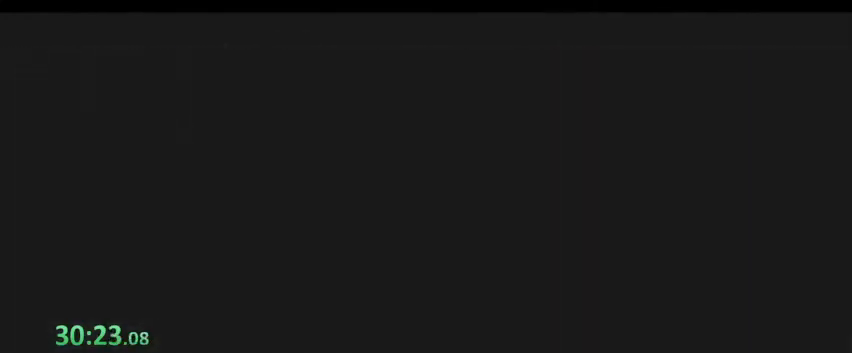
Gameplay with keyboard; each line is a JSON object with the keys held at the frame after it. "events" lists presses ("down") and releases ("up") of "0", "1", "2", "3", "4", "5", "6", "7", "8", "9", "a", "alt", "b", "c", "caps_lock", "ctrl", "d", "down", "e", "escape", "f1", "f2", "f3", "f4", "f5", "g", "left", "q", "right", "s", "shift", "space", "super", "tab", "tilde", "up", "w", "x", "y" and "z" between this image and that frame as [ms after this image, input, new state], when the widget could be followed in between. No other keys are recorded. Mouse input is not recorded. Not read: f r t v.
{"keys": [], "events": [[33, "shift", "up"], [133, "shift", "down"], [167, "shift", "up"], [267, "shift", "down"], [333, "shift", "up"], [400, "shift", "down"], [467, "shift", "up"]]}
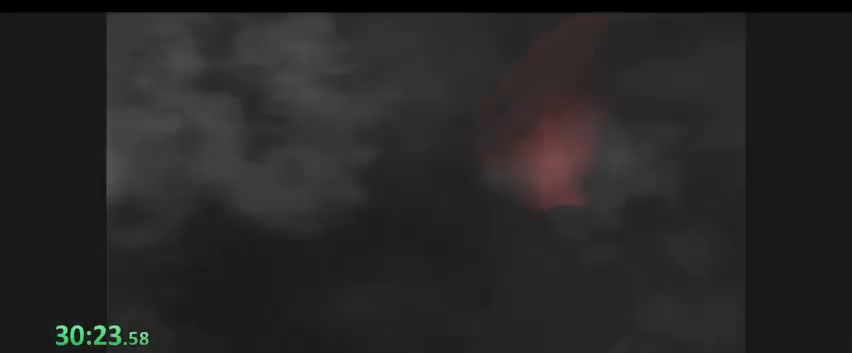
{"keys": ["shift"], "events": [[67, "shift", "down"], [100, "shift", "up"], [200, "shift", "down"], [233, "shift", "up"], [333, "shift", "down"], [367, "shift", "up"], [467, "shift", "down"]]}
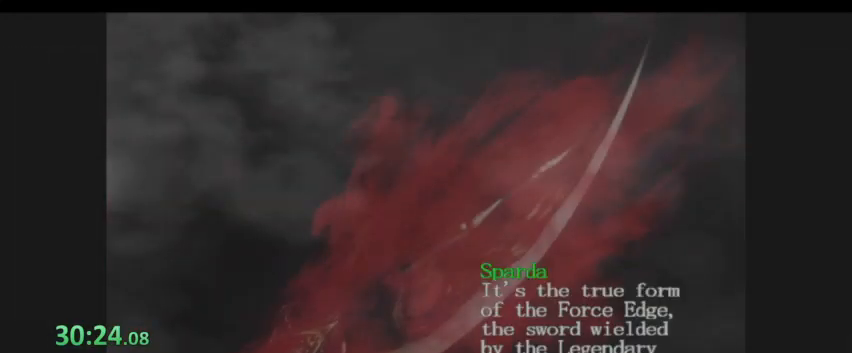
{"keys": [], "events": [[67, "shift", "up"], [100, "shift", "down"], [200, "shift", "up"], [233, "shift", "down"], [333, "shift", "up"], [400, "shift", "down"], [467, "shift", "up"]]}
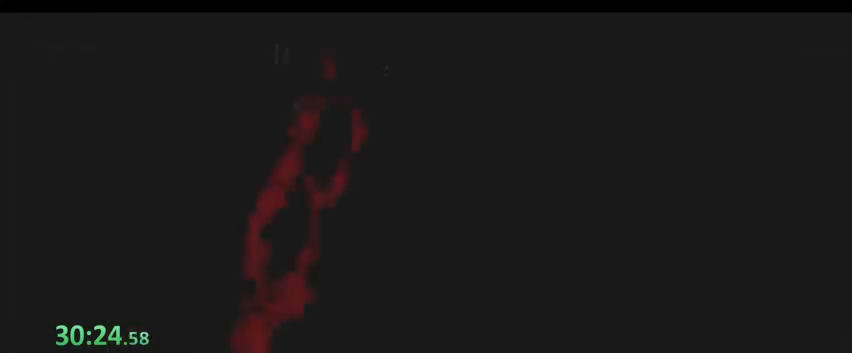
{"keys": ["shift"], "events": [[67, "shift", "down"], [133, "shift", "up"], [233, "shift", "down"], [267, "shift", "up"], [367, "shift", "down"], [433, "shift", "up"], [467, "shift", "down"]]}
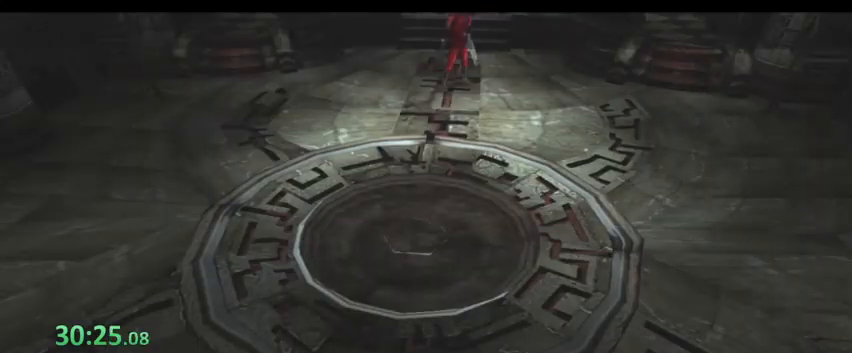
{"keys": ["s"], "events": [[67, "shift", "up"], [100, "shift", "down"], [200, "shift", "up"], [467, "s", "down"]]}
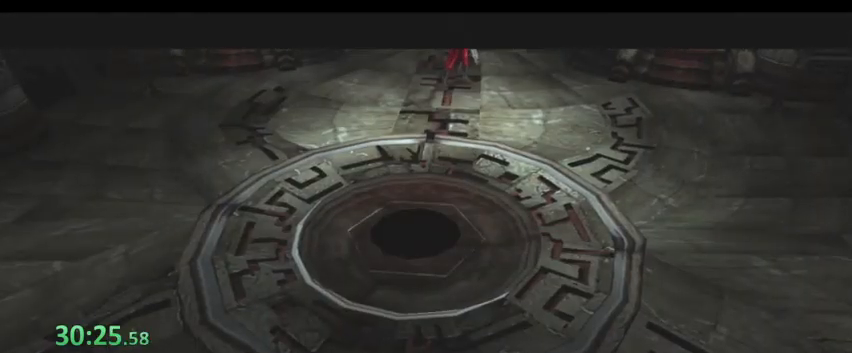
{"keys": ["s"], "events": []}
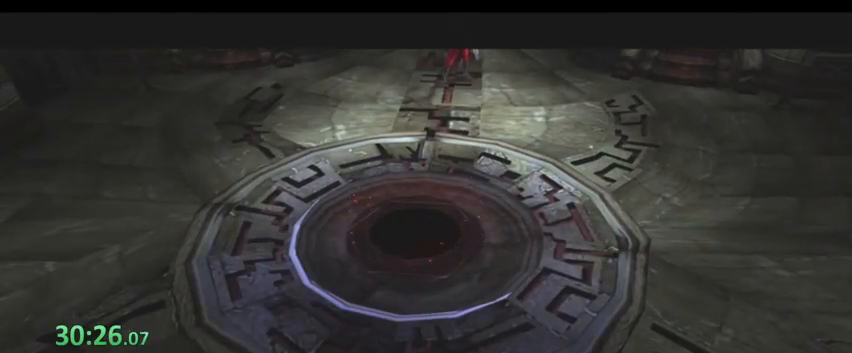
{"keys": ["s"], "events": []}
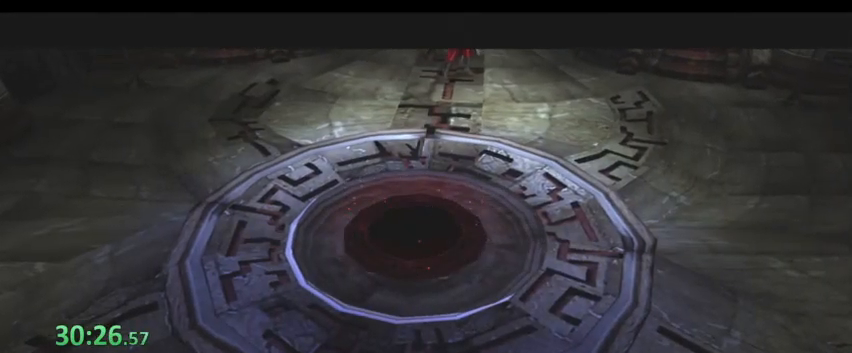
{"keys": ["s"], "events": []}
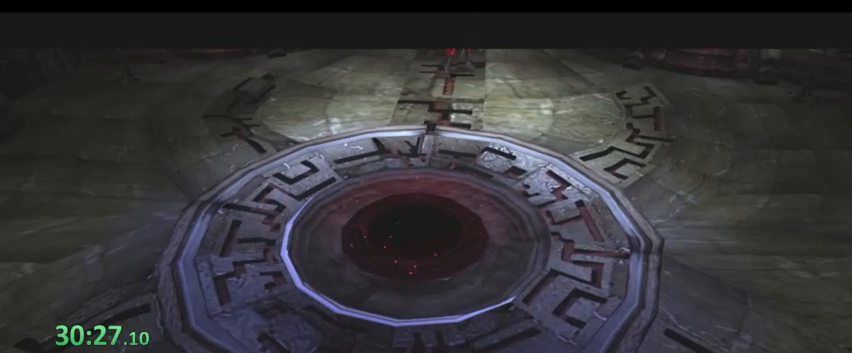
{"keys": ["s"], "events": []}
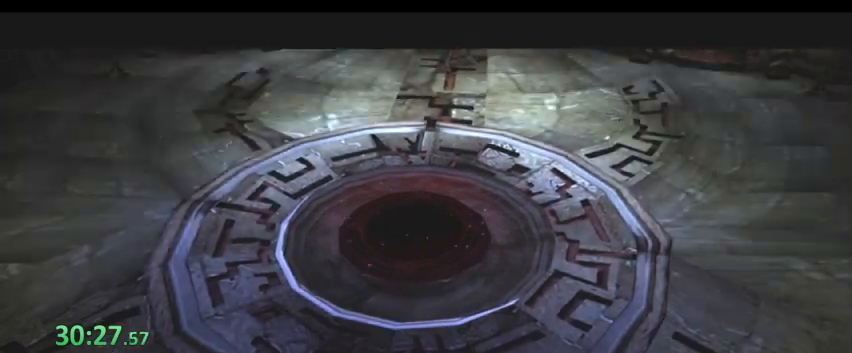
{"keys": ["s"], "events": []}
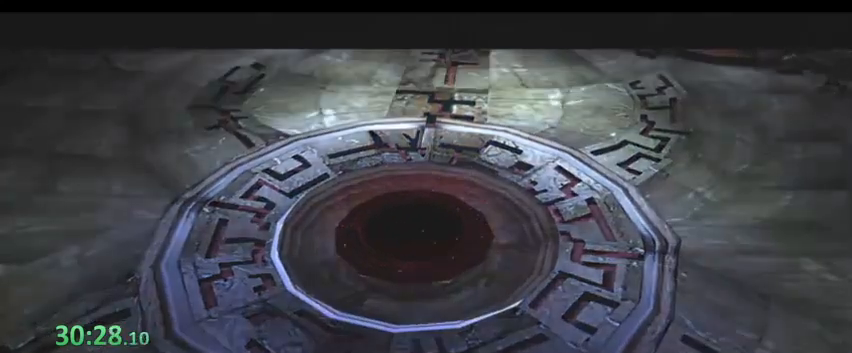
{"keys": ["s"], "events": []}
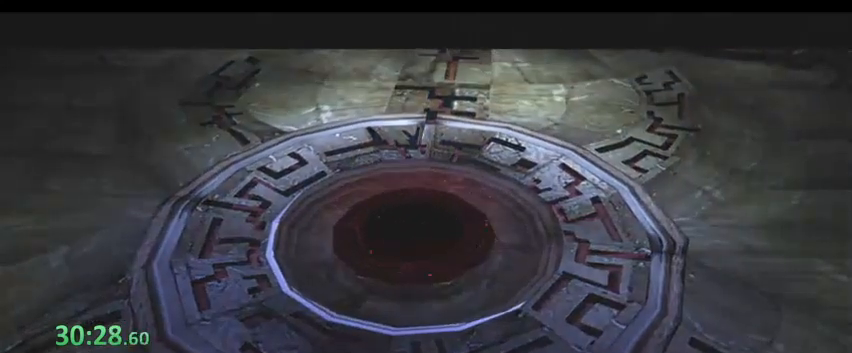
{"keys": ["s"], "events": []}
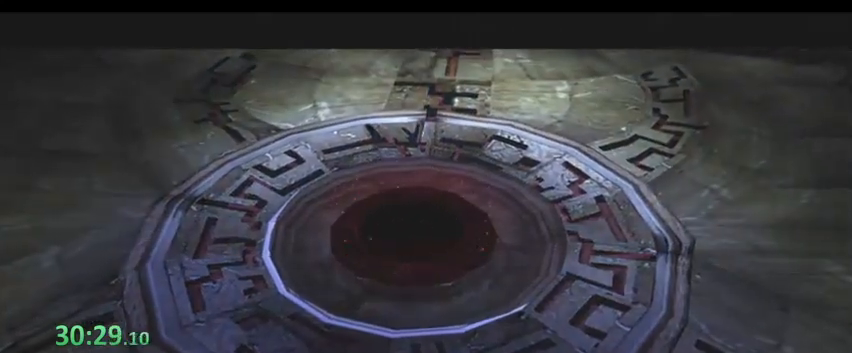
{"keys": ["s"], "events": []}
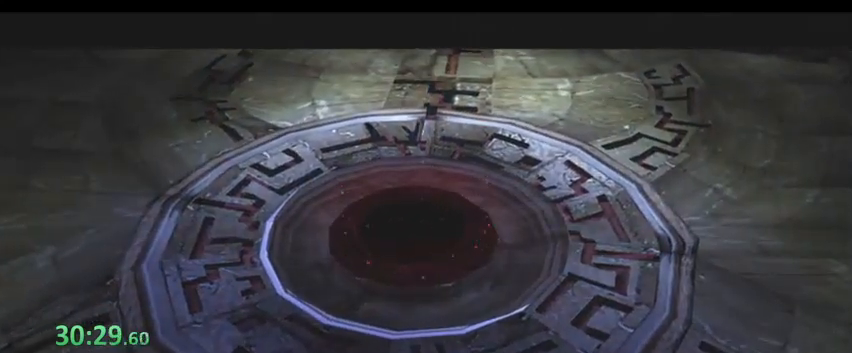
{"keys": ["s"], "events": []}